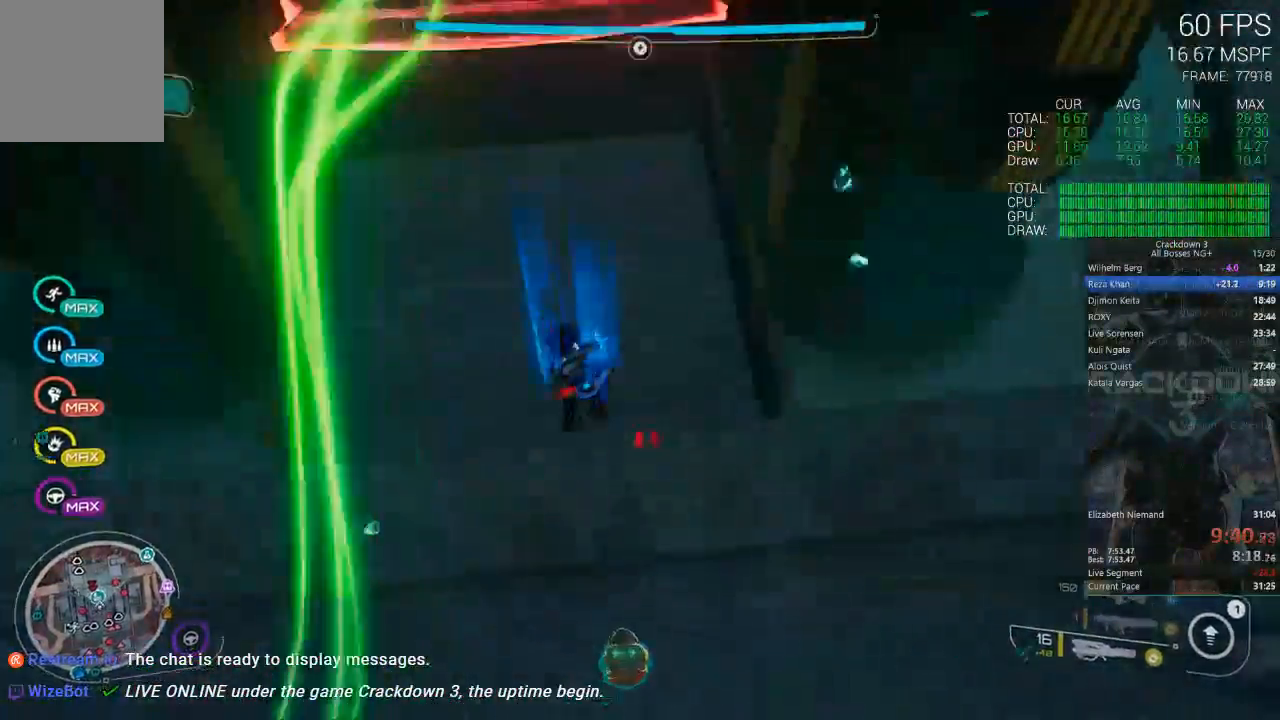
Gameplay with a controller (Xbox layout); each line is a JSON object with the inputs held at the frame after it (dt_ms = milliseconds from this image to that frame). "events" lists button and stick changes between this image and that frame as [ms after this image, input, new state], when the widget could be followed in between. Not read: SELECT START.
{"dt_ms": 500, "buttons": [], "left_stick": "center", "right_stick": "center", "events": [[17, "right_stick", "up"], [50, "left_stick", "center"], [433, "right_stick", "center"]]}
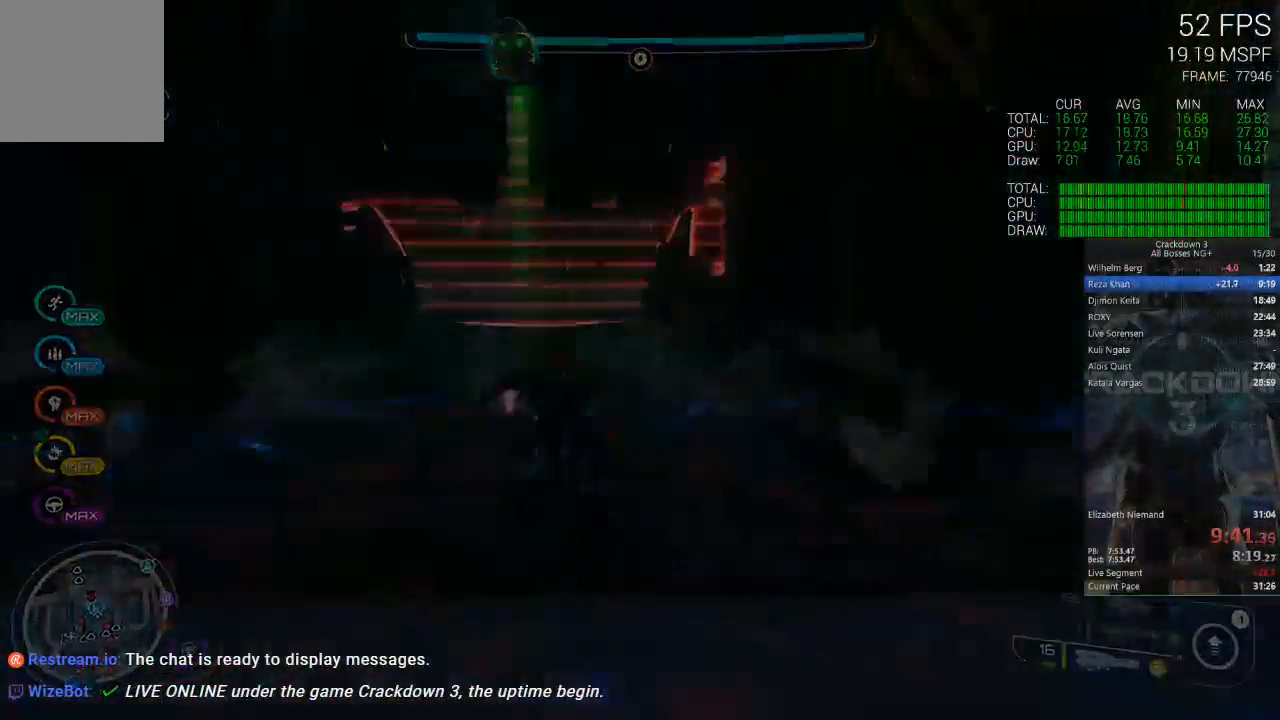
{"dt_ms": 500, "buttons": [], "left_stick": "center", "right_stick": "center", "events": []}
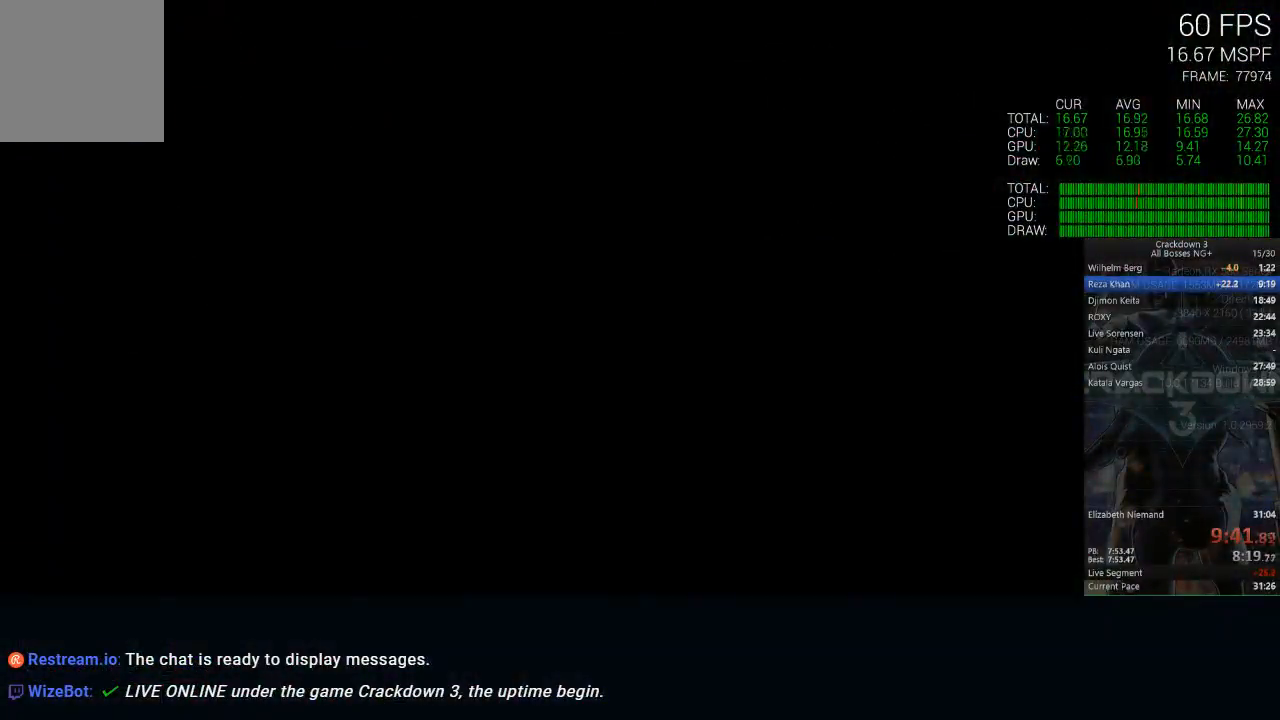
{"dt_ms": 500, "buttons": ["X"], "left_stick": "center", "right_stick": "center", "events": [[450, "X", "down"]]}
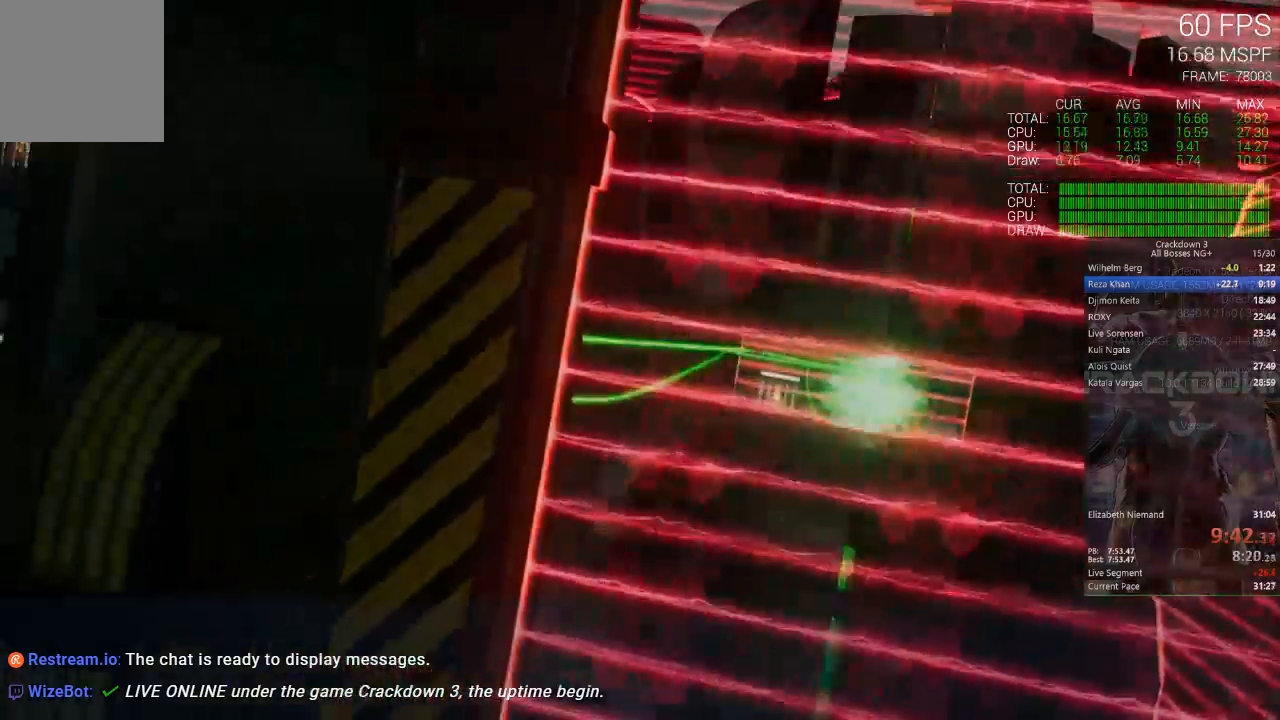
{"dt_ms": 500, "buttons": ["X"], "left_stick": "center", "right_stick": "center", "events": []}
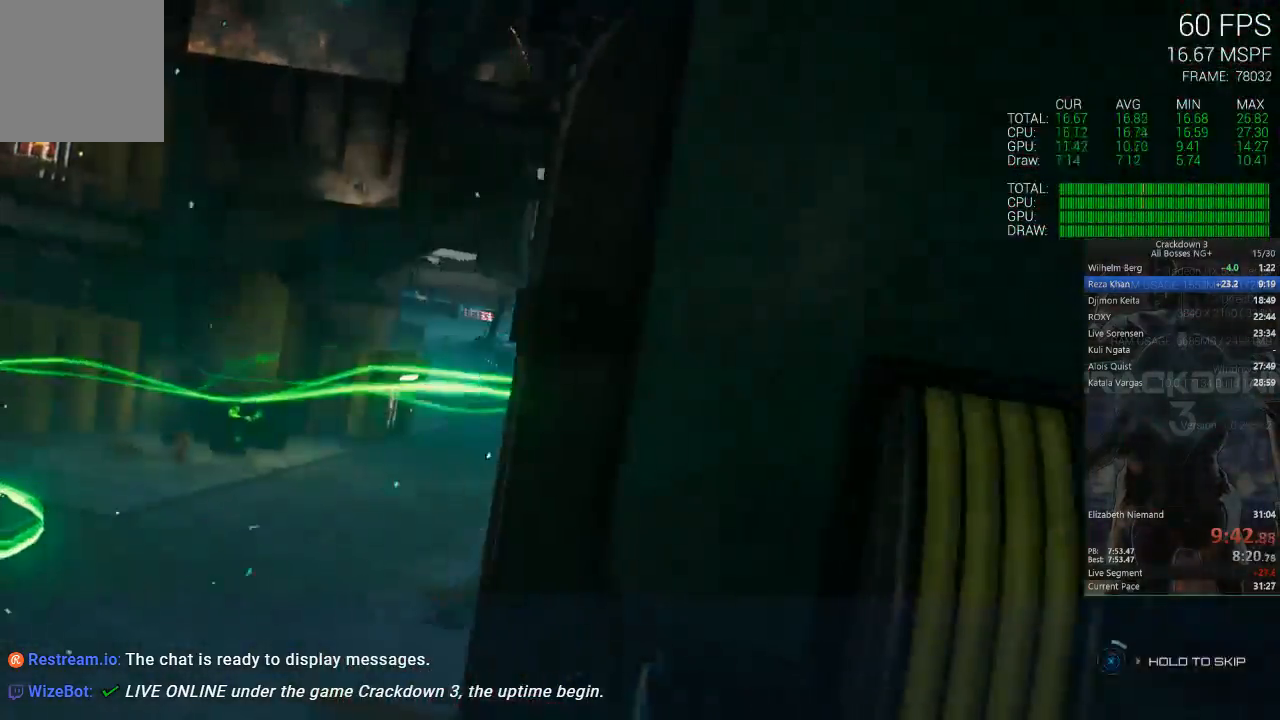
{"dt_ms": 500, "buttons": ["X"], "left_stick": "center", "right_stick": "center", "events": []}
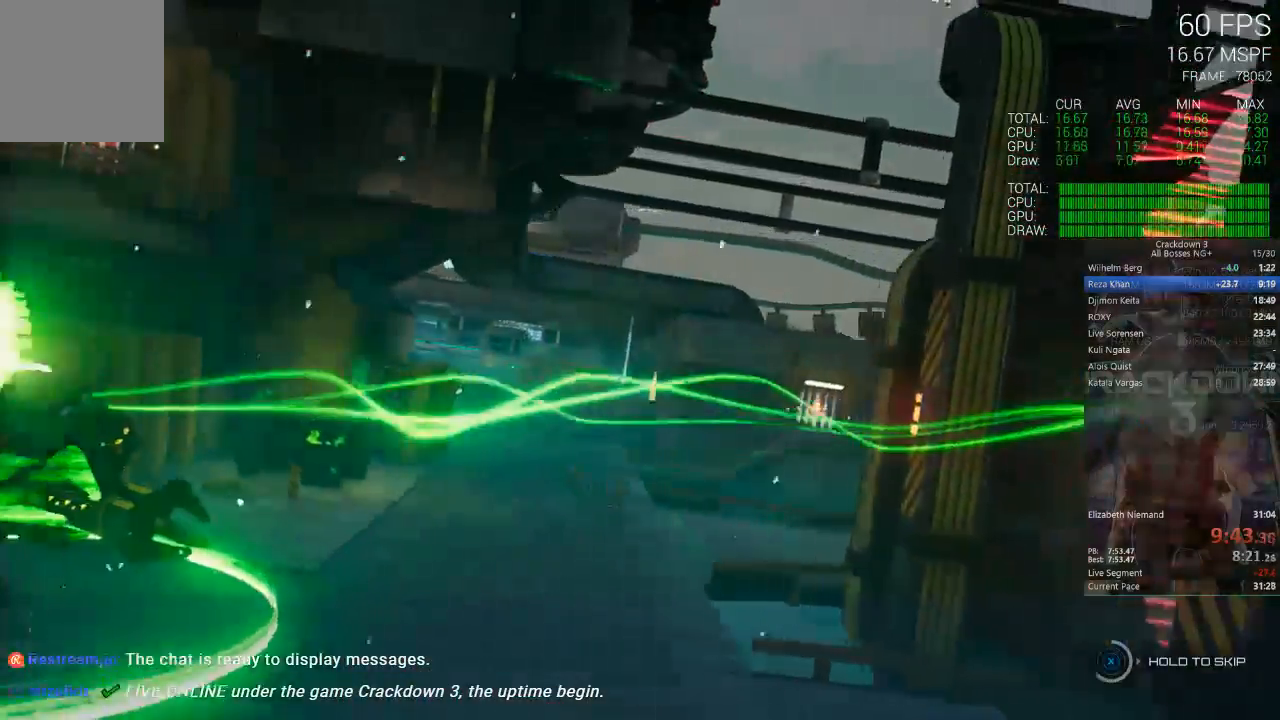
{"dt_ms": 500, "buttons": ["X"], "left_stick": "center", "right_stick": "center", "events": []}
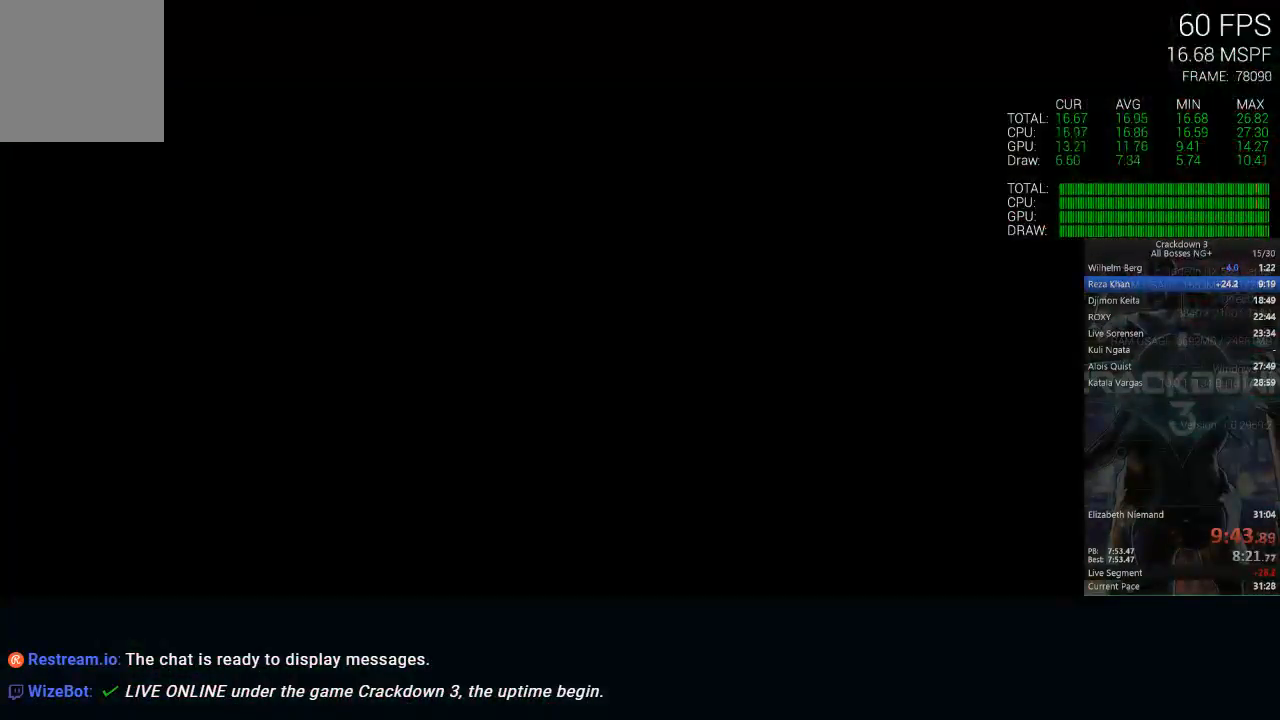
{"dt_ms": 500, "buttons": [], "left_stick": "center", "right_stick": "center", "events": [[350, "X", "up"]]}
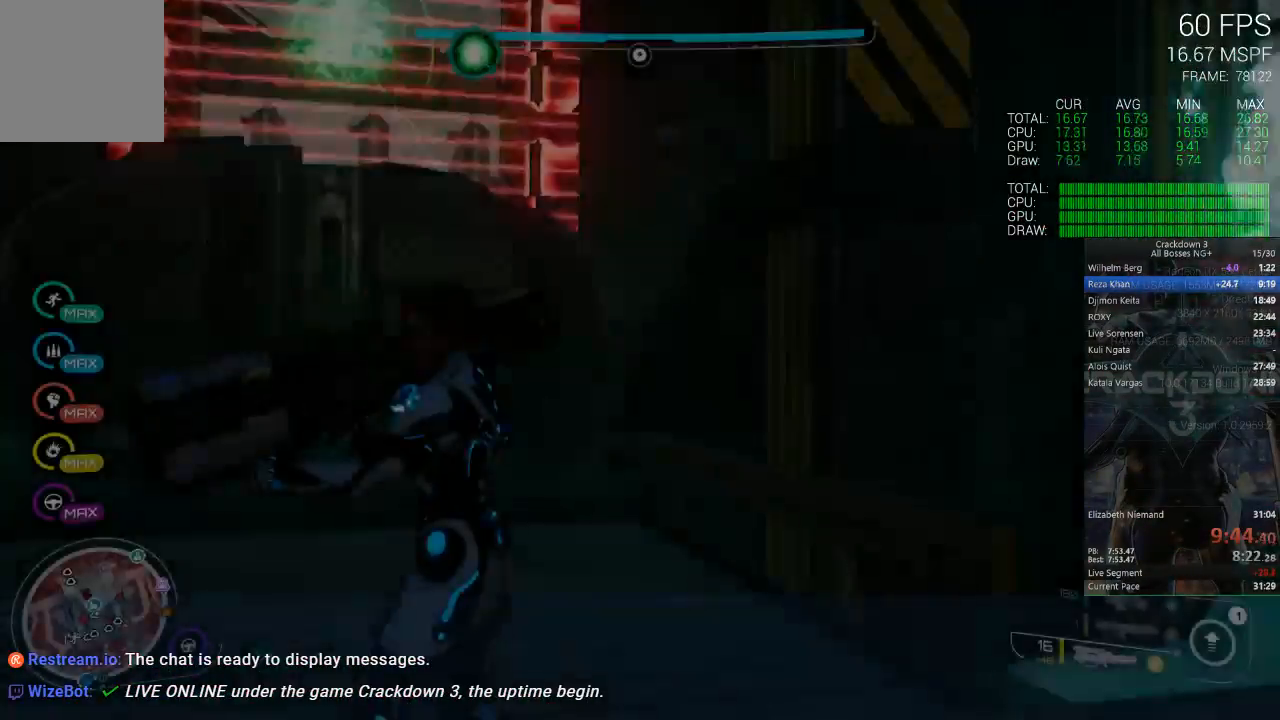
{"dt_ms": 500, "buttons": ["L2", "R2"], "left_stick": "up-left", "right_stick": "center", "events": [[133, "A", "down"], [233, "A", "up"], [283, "R2", "down"], [283, "left_stick", "down-left"], [283, "right_stick", "left"], [417, "L2", "down"], [500, "left_stick", "up-left"], [500, "right_stick", "center"]]}
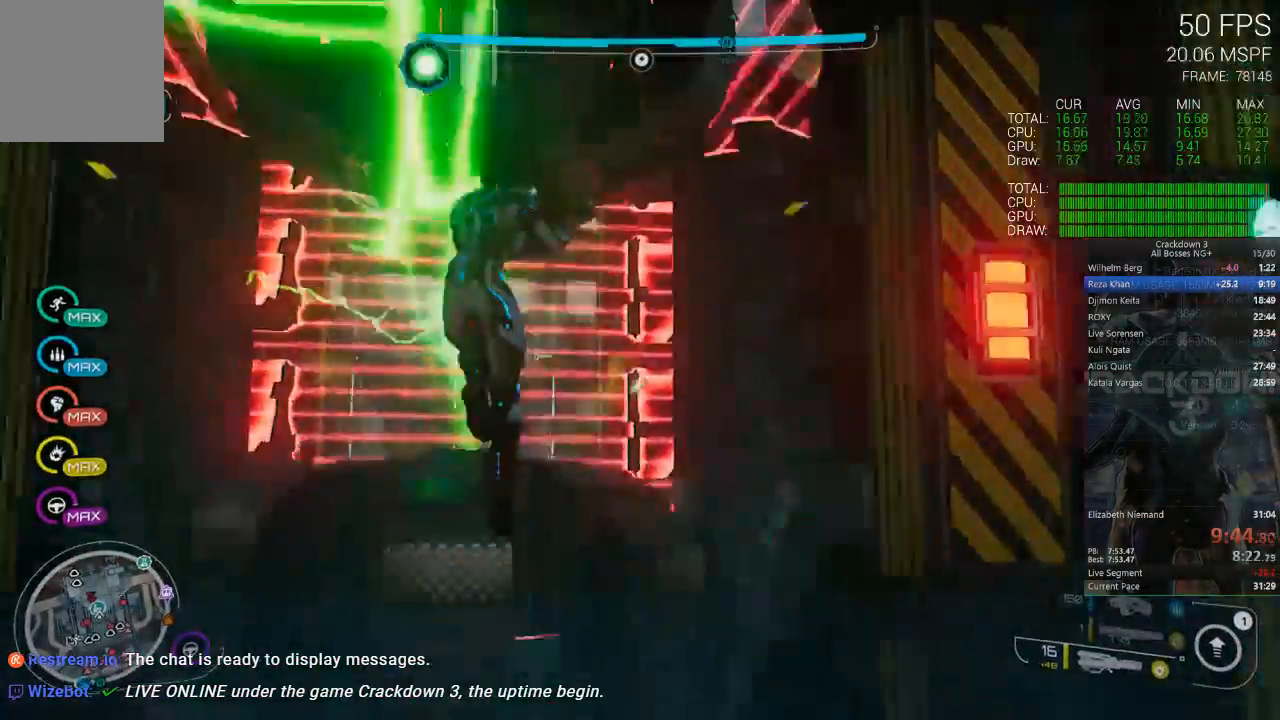
{"dt_ms": 500, "buttons": ["A", "L2", "R2"], "left_stick": "right", "right_stick": "center", "events": [[17, "left_stick", "up"], [150, "left_stick", "left"], [267, "left_stick", "down-right"], [367, "left_stick", "right"], [450, "A", "down"]]}
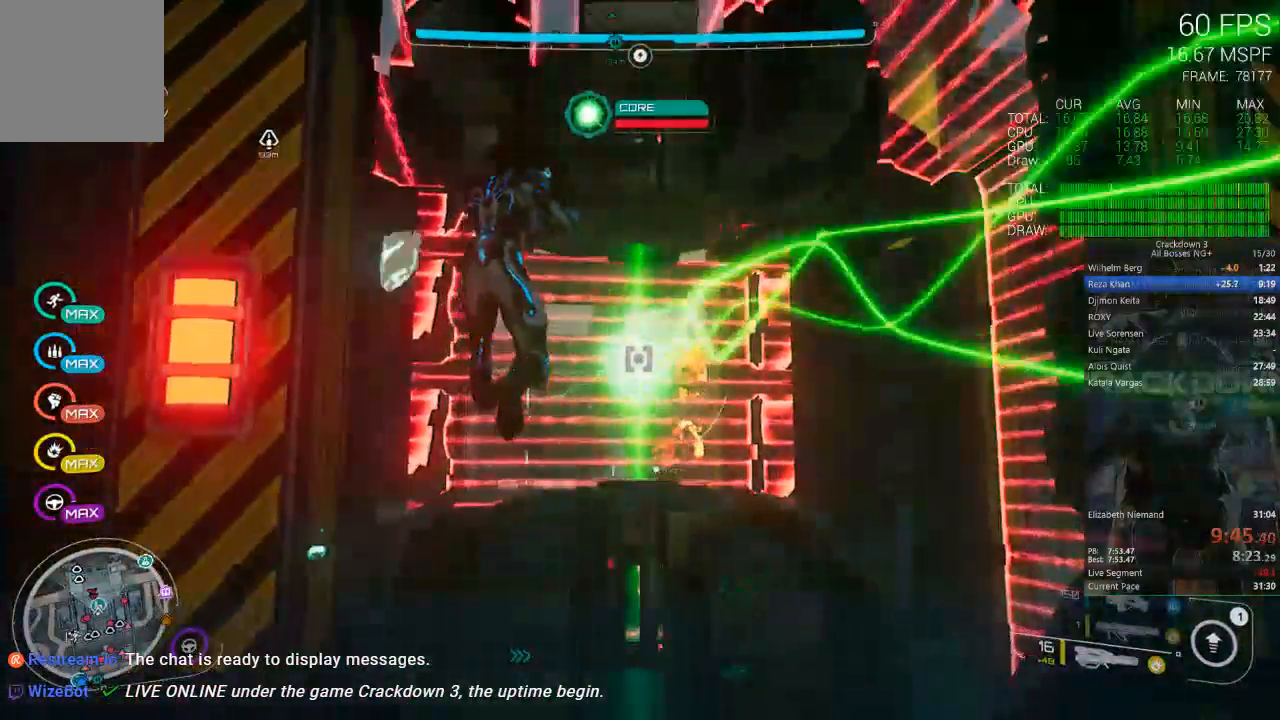
{"dt_ms": 500, "buttons": ["L2", "R2"], "left_stick": "center", "right_stick": "center", "events": [[133, "left_stick", "up-right"], [233, "A", "up"], [317, "left_stick", "up"], [483, "left_stick", "center"]]}
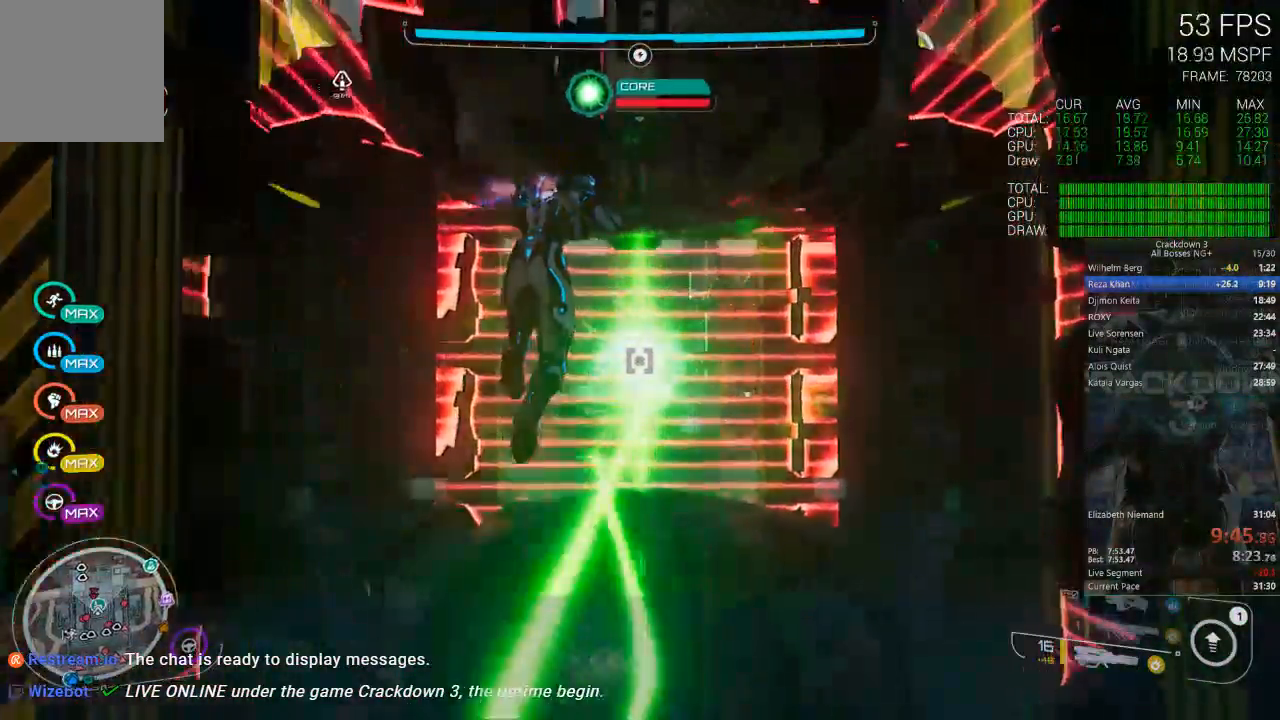
{"dt_ms": 500, "buttons": ["A", "L2", "R2"], "left_stick": "center", "right_stick": "center", "events": [[50, "left_stick", "down-left"], [317, "A", "down"], [450, "left_stick", "center"]]}
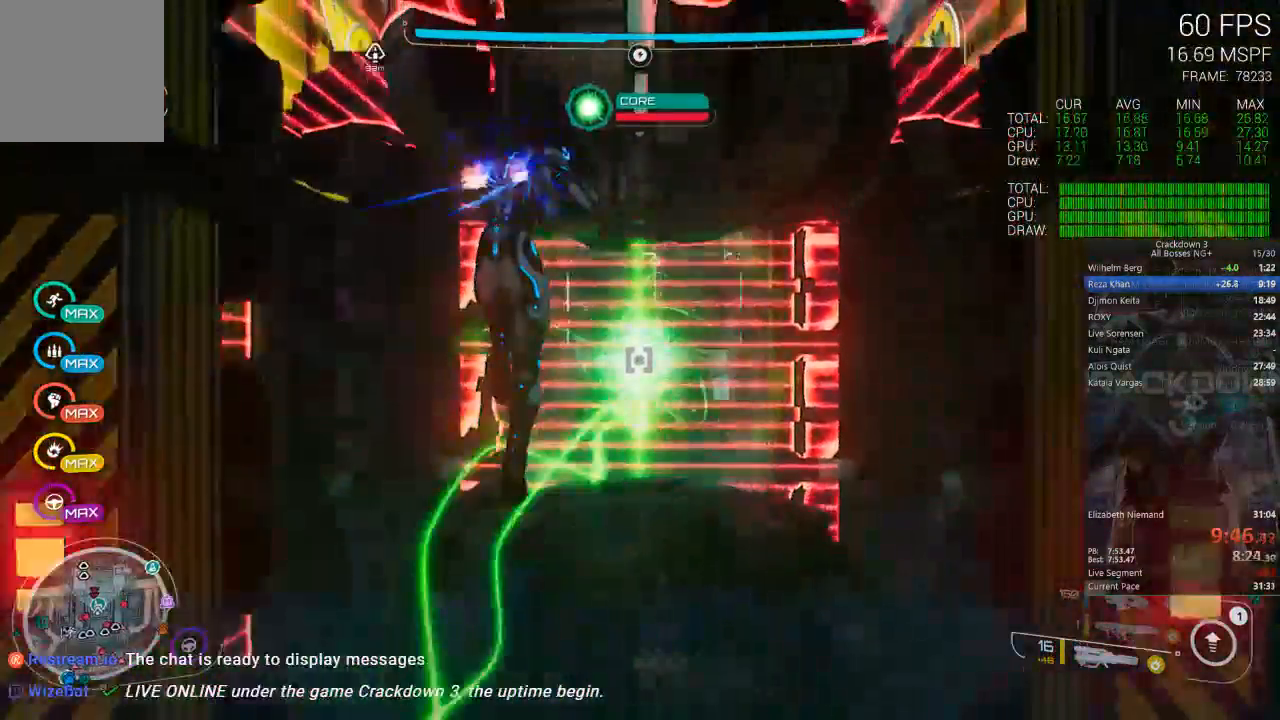
{"dt_ms": 500, "buttons": ["L2"], "left_stick": "center", "right_stick": "center", "events": [[167, "A", "up"], [433, "R2", "up"]]}
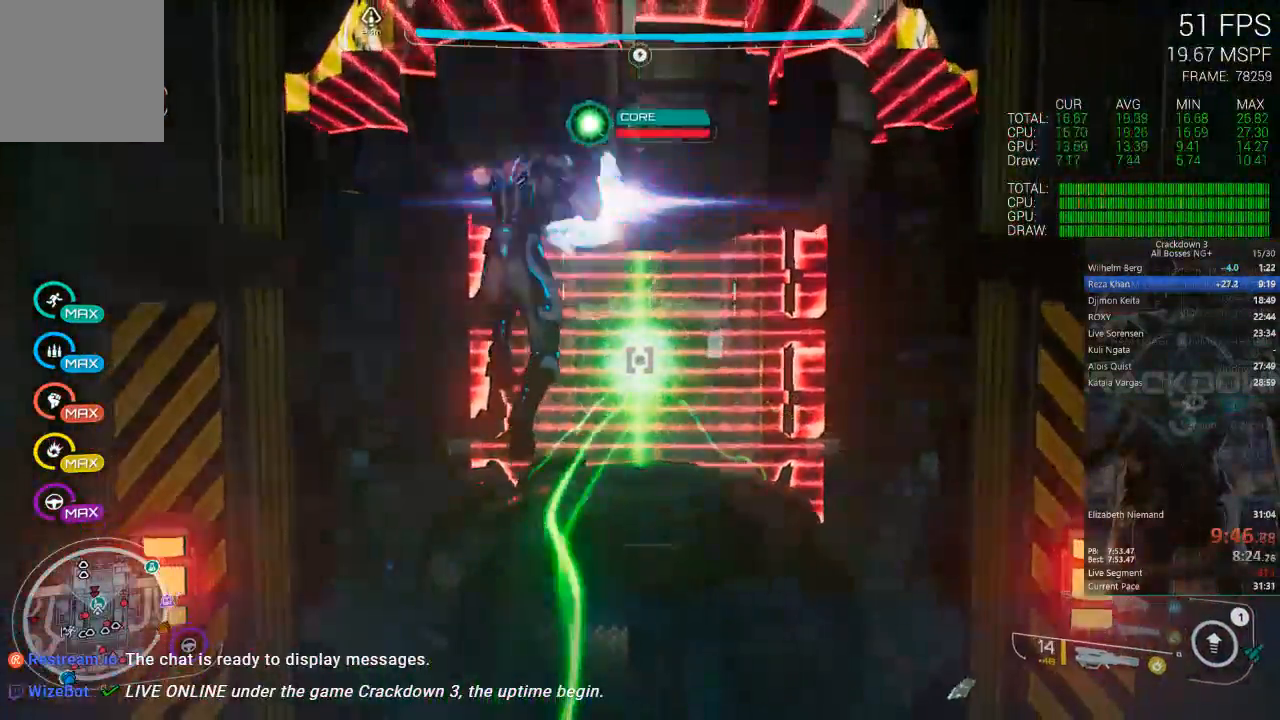
{"dt_ms": 500, "buttons": ["L2"], "left_stick": "up", "right_stick": "center", "events": [[50, "left_stick", "up"], [300, "left_stick", "right"], [483, "left_stick", "up"]]}
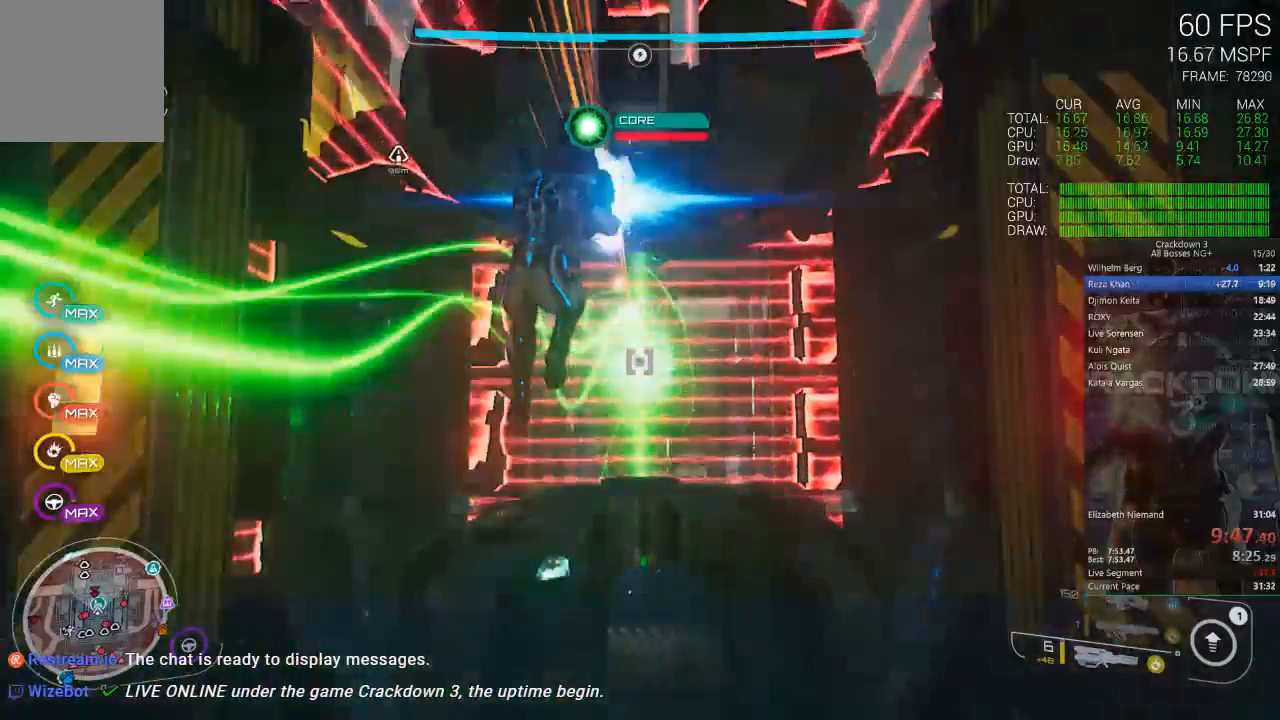
{"dt_ms": 500, "buttons": ["A", "L2"], "left_stick": "down-left", "right_stick": "center", "events": [[133, "A", "down"], [133, "left_stick", "down"], [217, "left_stick", "up-left"], [400, "left_stick", "down-left"]]}
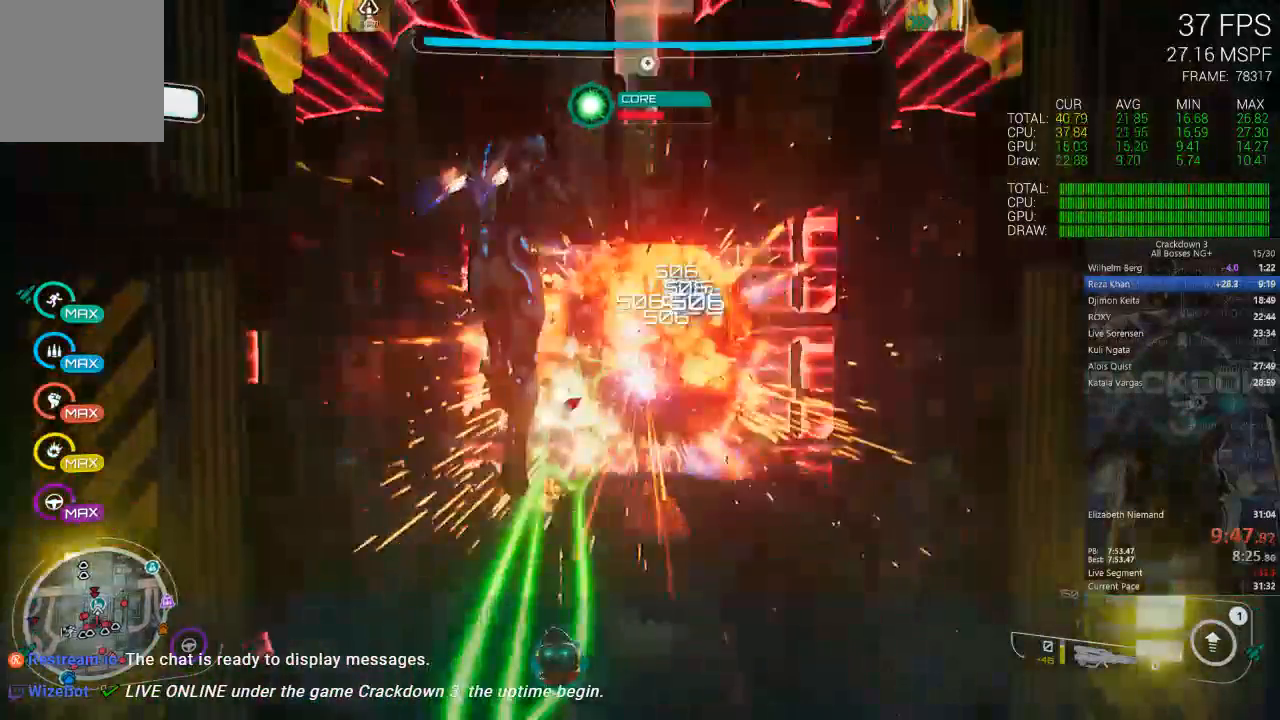
{"dt_ms": 500, "buttons": ["L2"], "left_stick": "up", "right_stick": "center", "events": [[17, "A", "up"], [50, "Y", "down"], [50, "left_stick", "up"], [150, "Y", "up"], [150, "left_stick", "left"], [217, "left_stick", "down-right"], [333, "left_stick", "up"]]}
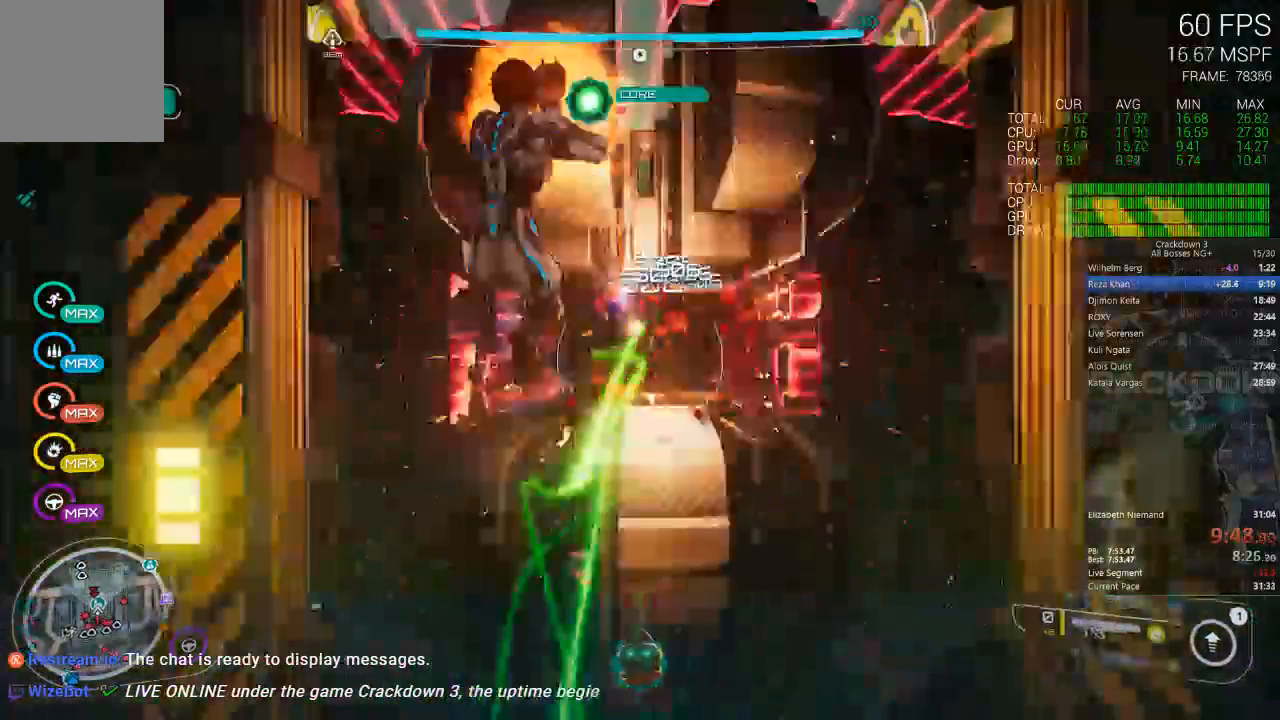
{"dt_ms": 500, "buttons": [], "left_stick": "center", "right_stick": "center", "events": [[217, "L2", "up"], [250, "left_stick", "center"]]}
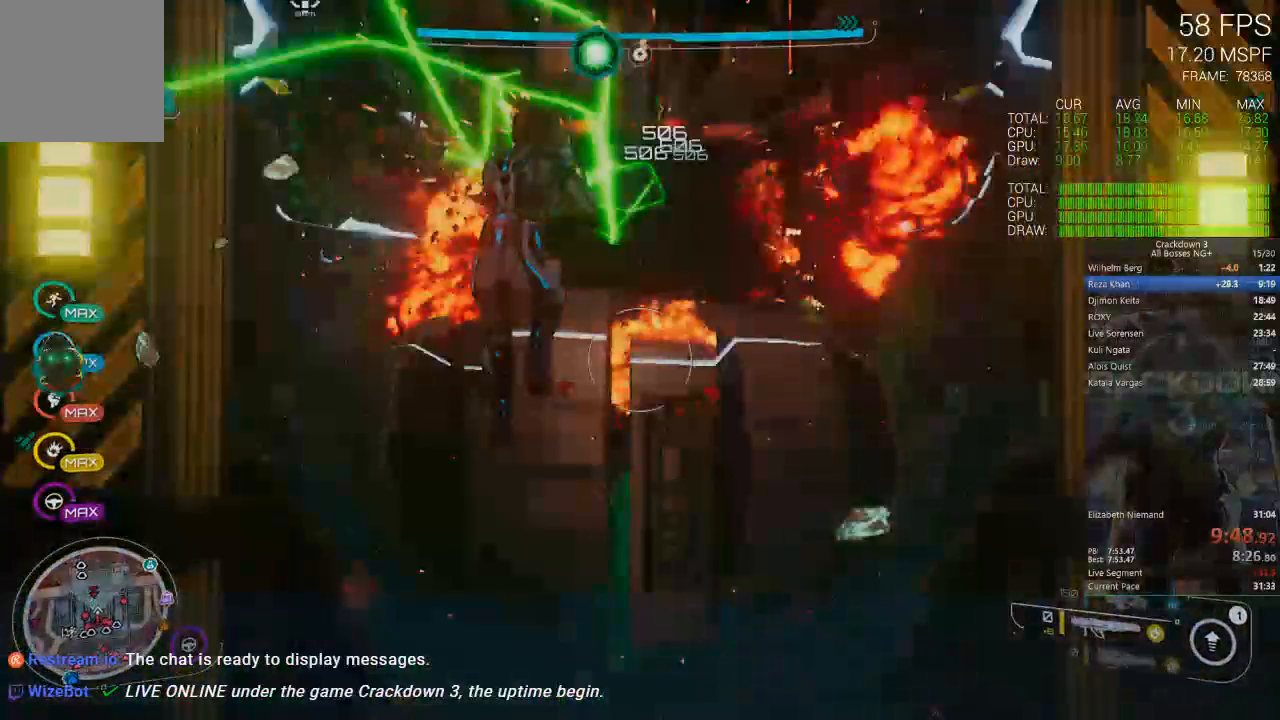
{"dt_ms": 500, "buttons": [], "left_stick": "center", "right_stick": "center", "events": []}
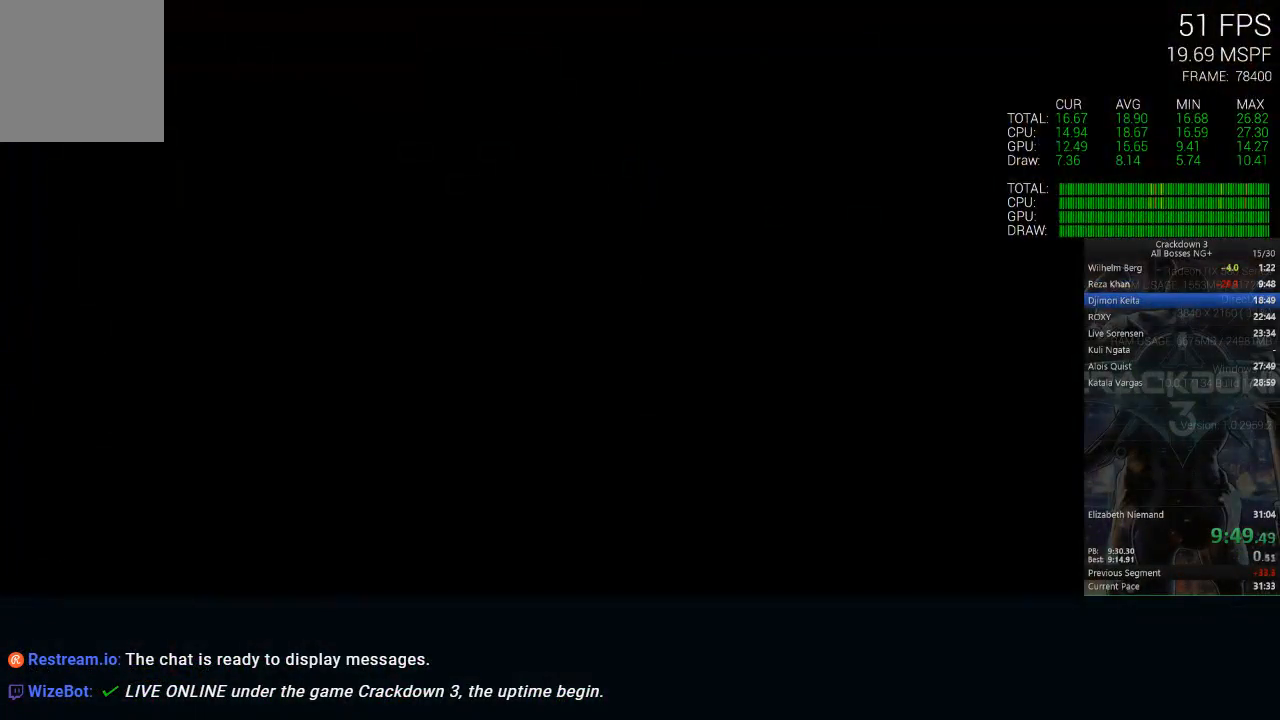
{"dt_ms": 500, "buttons": [], "left_stick": "center", "right_stick": "center", "events": []}
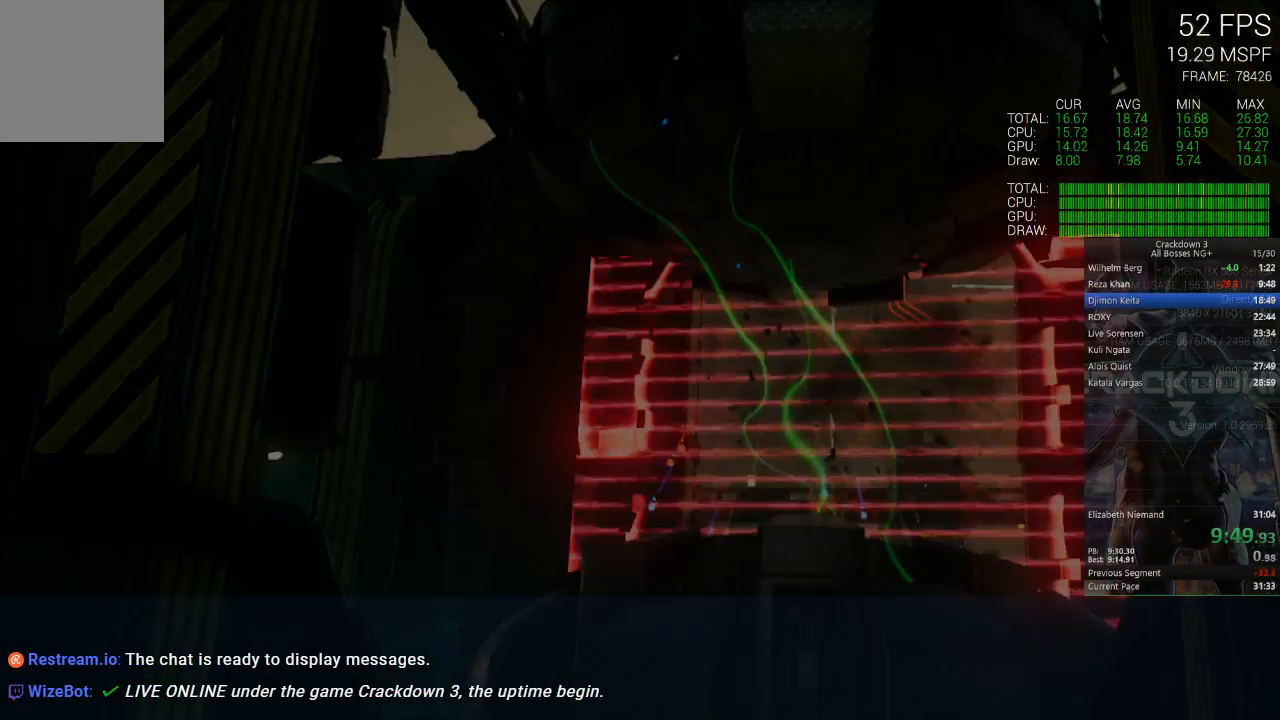
{"dt_ms": 500, "buttons": [], "left_stick": "center", "right_stick": "center", "events": []}
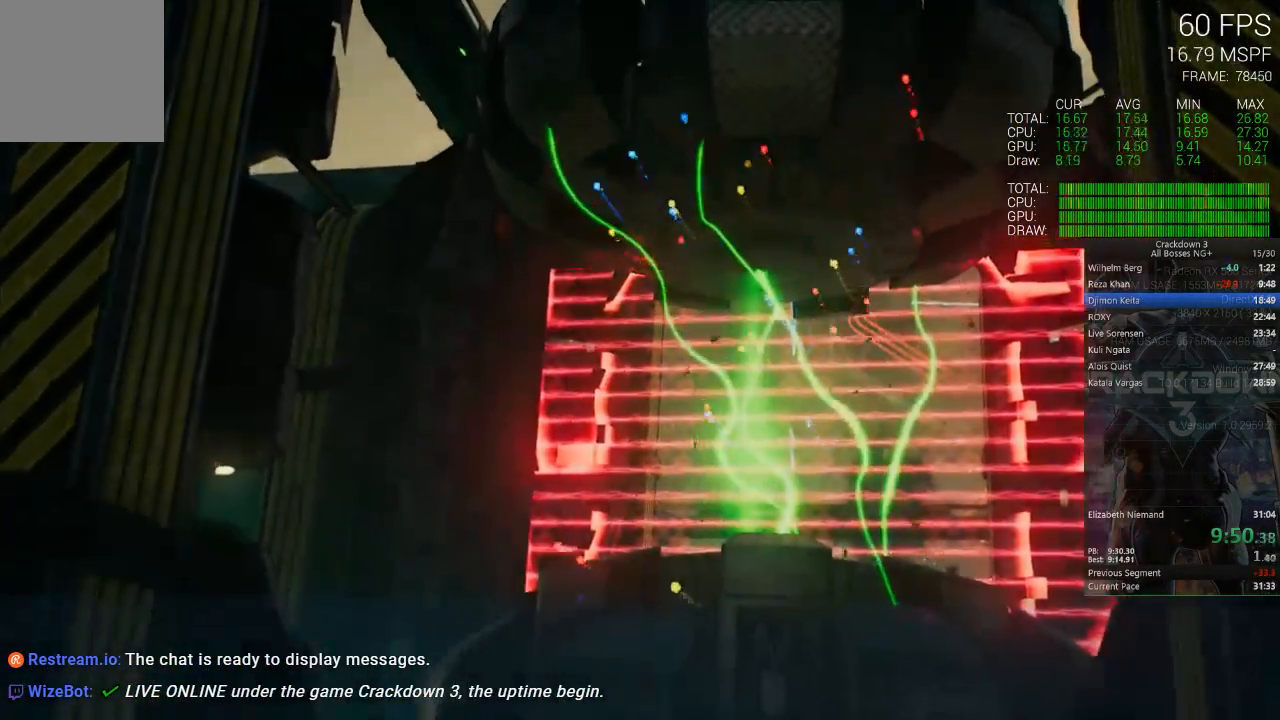
{"dt_ms": 500, "buttons": ["X"], "left_stick": "center", "right_stick": "center", "events": [[283, "X", "down"]]}
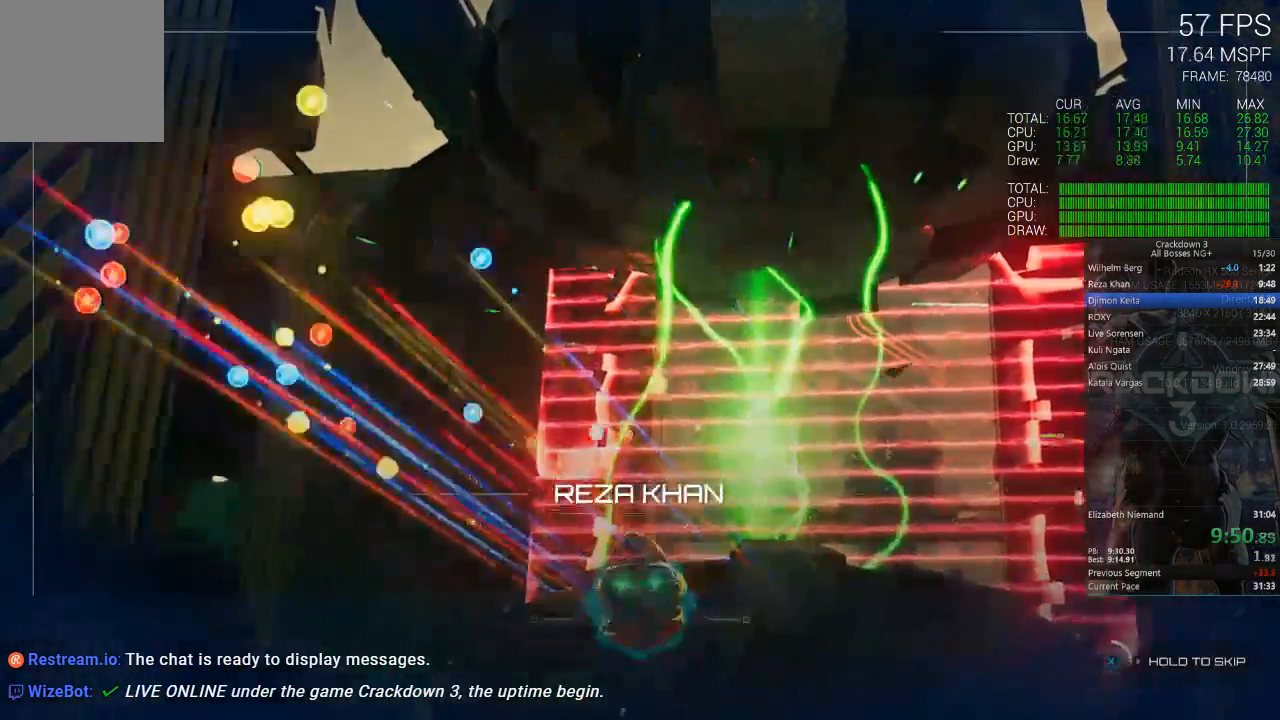
{"dt_ms": 500, "buttons": ["X"], "left_stick": "center", "right_stick": "center", "events": []}
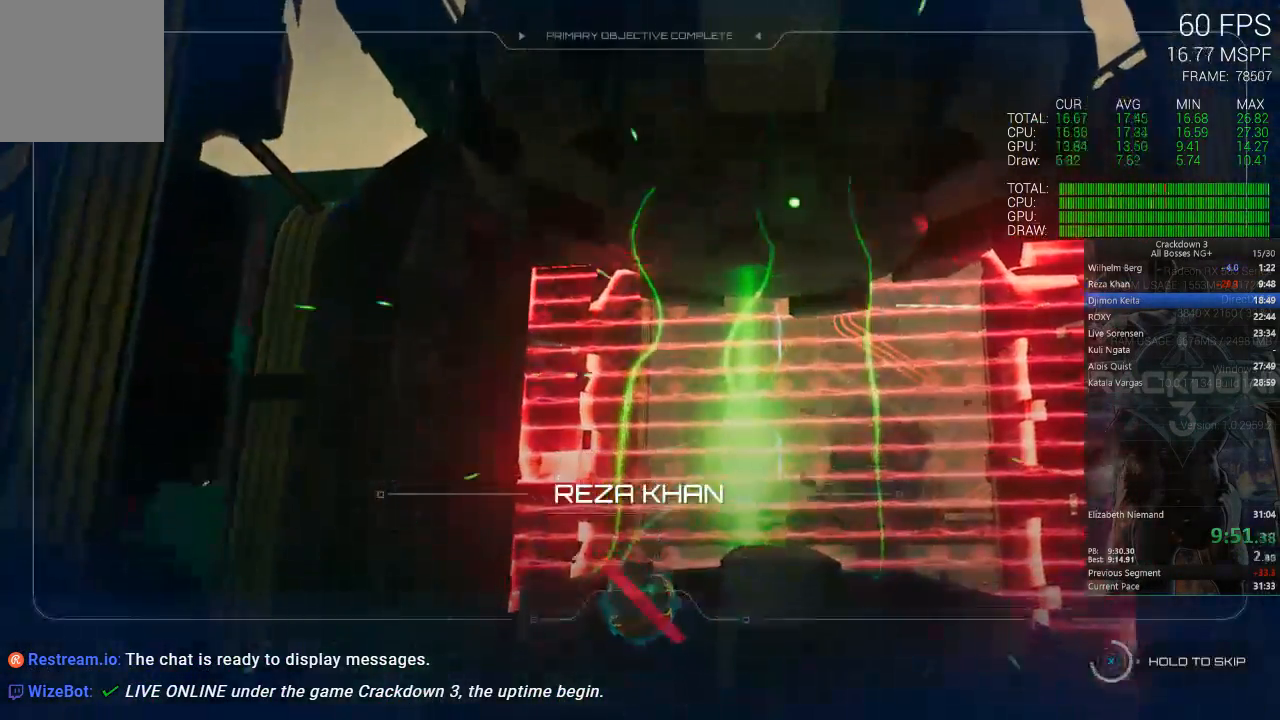
{"dt_ms": 500, "buttons": ["X"], "left_stick": "center", "right_stick": "center", "events": []}
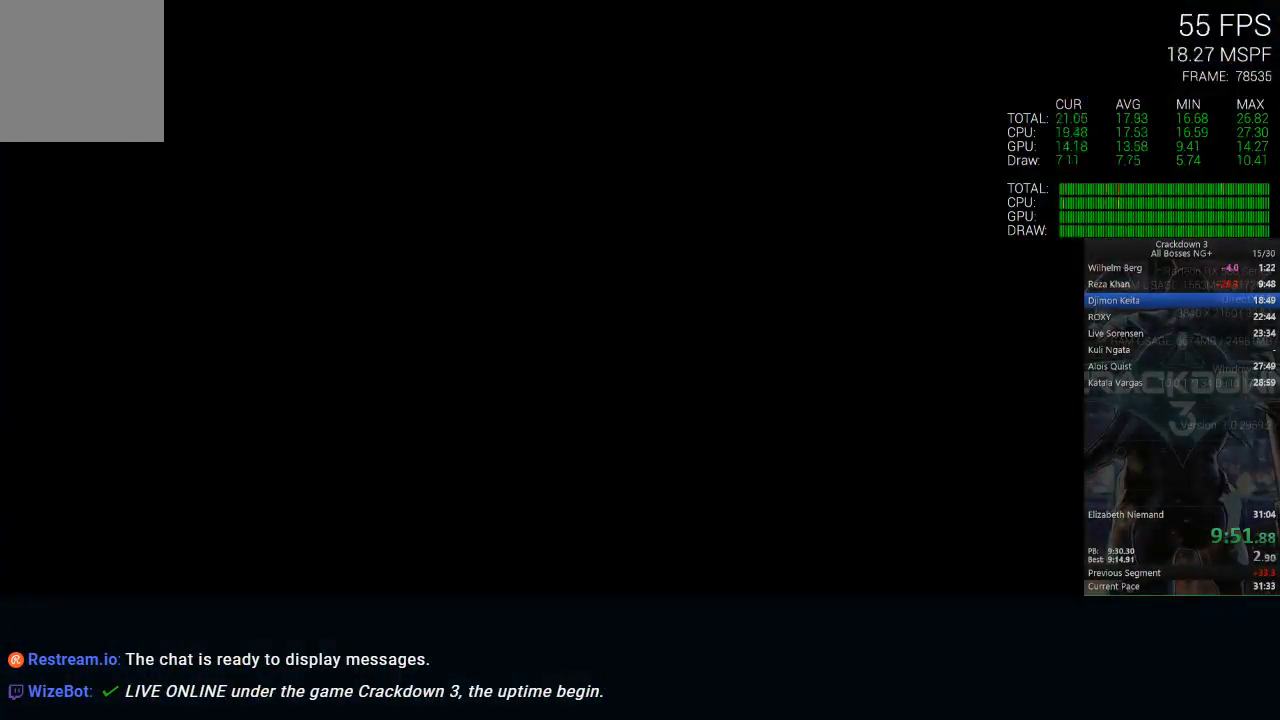
{"dt_ms": 500, "buttons": [], "left_stick": "center", "right_stick": "down-left", "events": [[367, "X", "up"], [483, "right_stick", "down-left"]]}
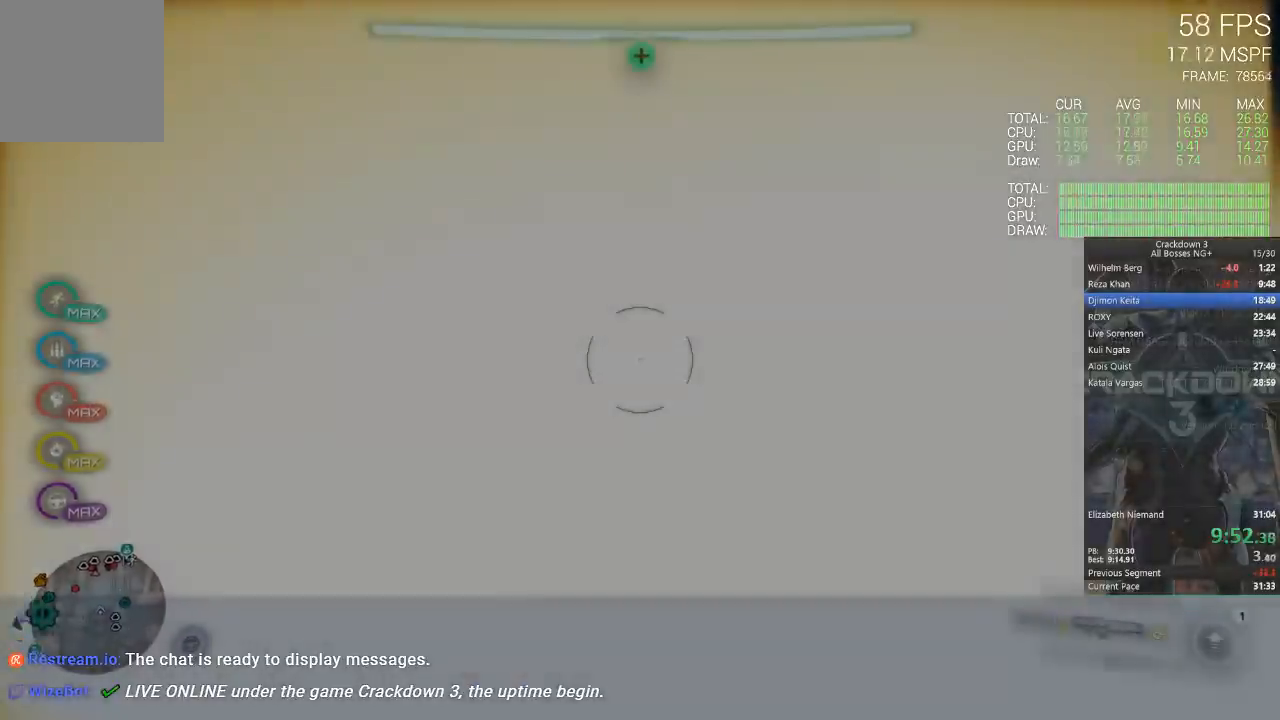
{"dt_ms": 500, "buttons": [], "left_stick": "center", "right_stick": "down-left", "events": []}
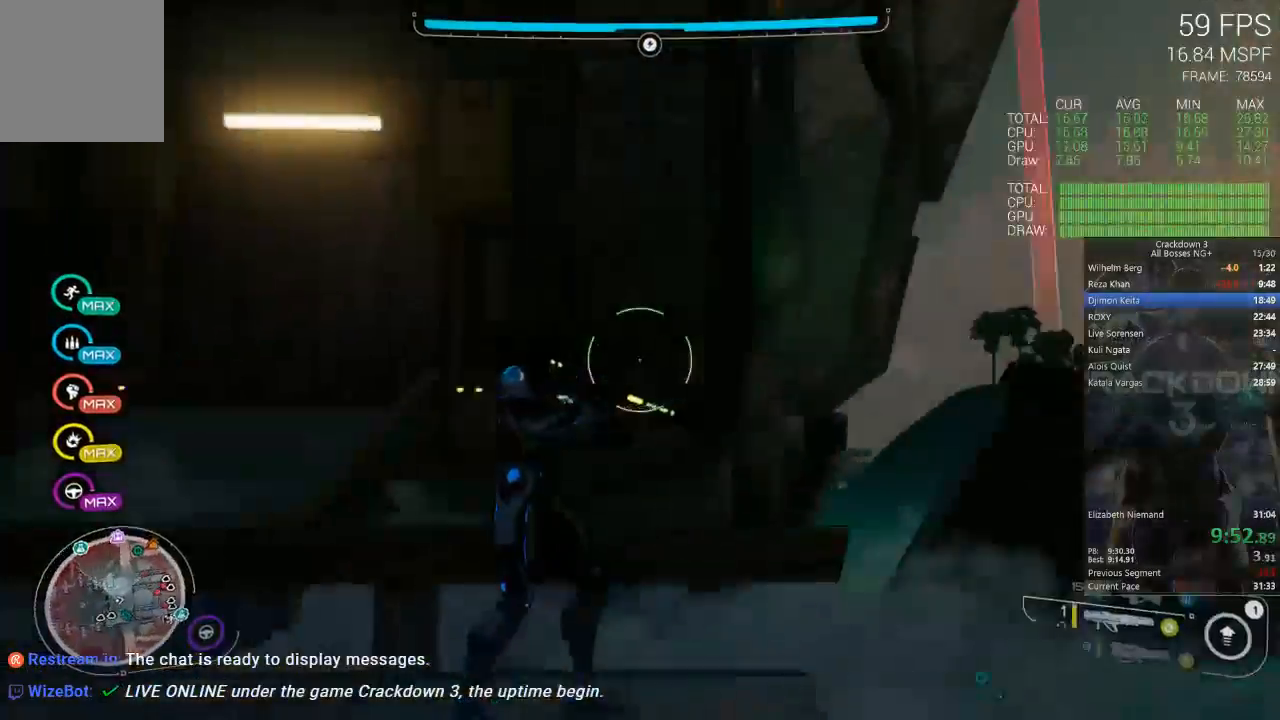
{"dt_ms": 500, "buttons": [], "left_stick": "center", "right_stick": "left", "events": [[167, "right_stick", "down"], [183, "left_stick", "down"], [283, "right_stick", "down-left"], [383, "right_stick", "center"], [417, "left_stick", "center"], [467, "right_stick", "left"]]}
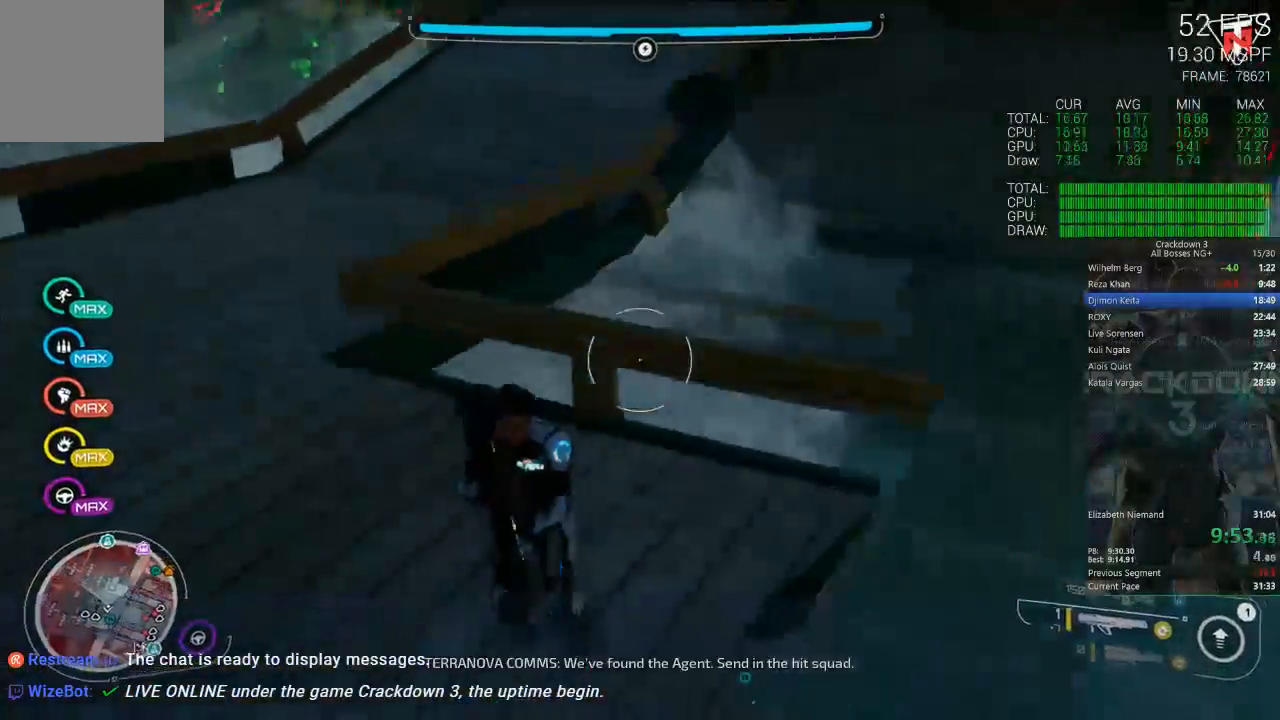
{"dt_ms": 1000, "buttons": [], "left_stick": "up", "right_stick": "up"}
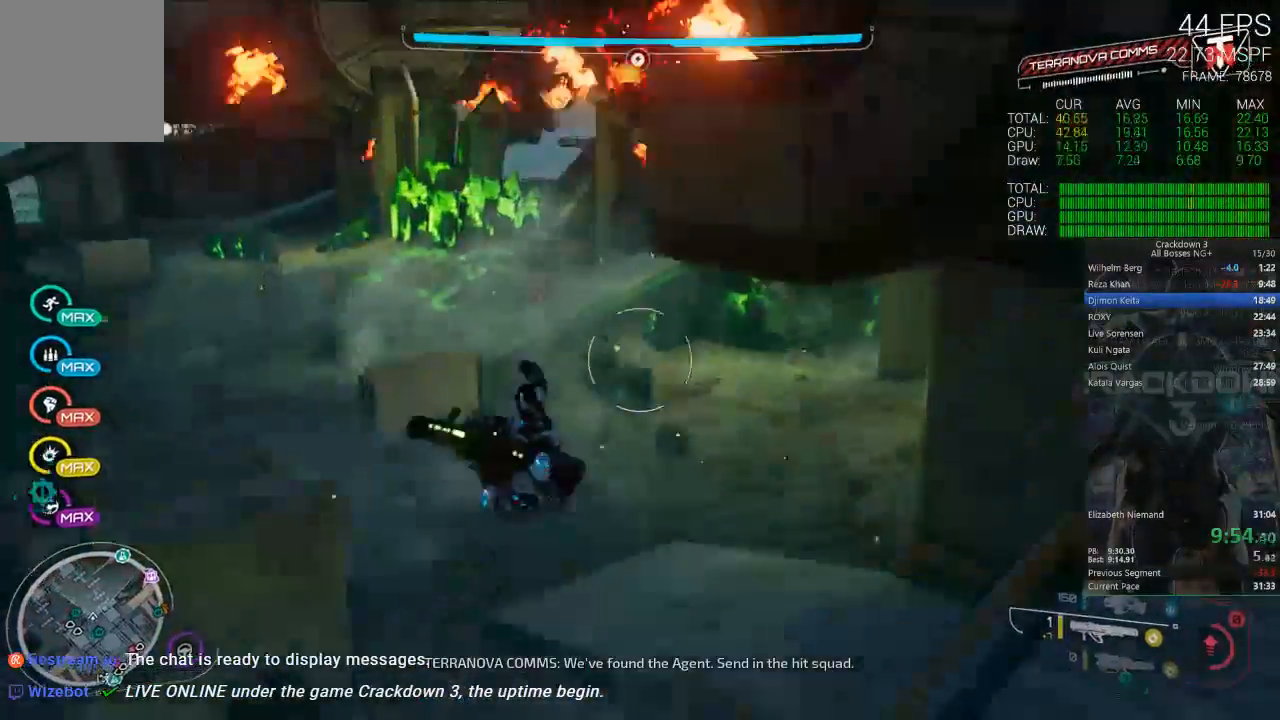
{"dt_ms": 500, "buttons": [], "left_stick": "up", "right_stick": "center", "events": [[217, "right_stick", "center"], [250, "L2", "down"], [317, "L2", "up"]]}
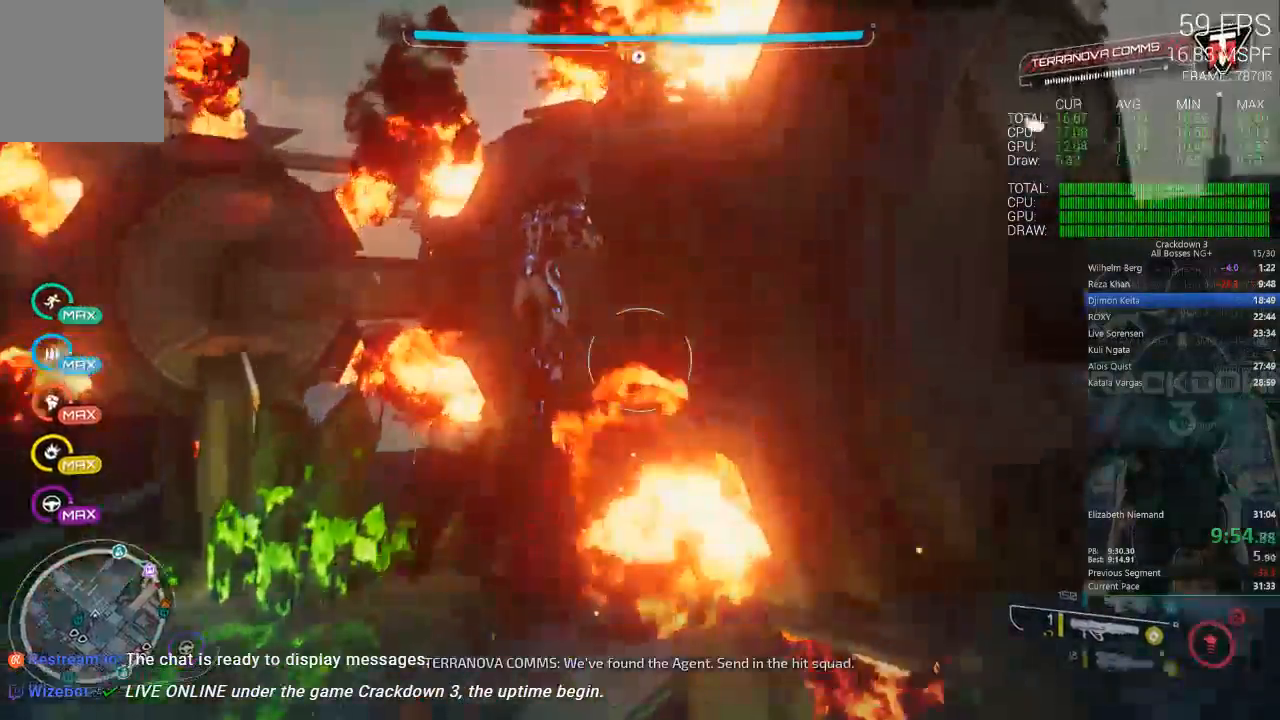
{"dt_ms": 500, "buttons": [], "left_stick": "up-right", "right_stick": "down", "events": [[350, "left_stick", "up-right"], [350, "right_stick", "down-right"], [433, "right_stick", "down"]]}
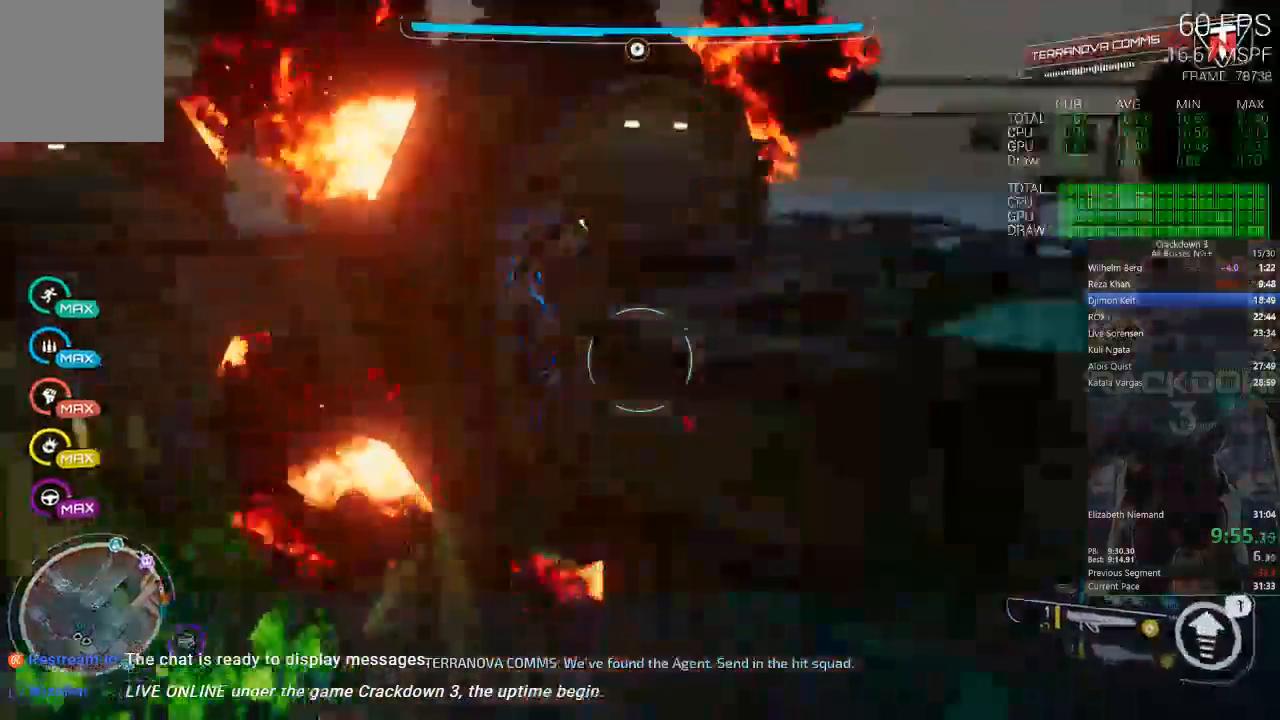
{"dt_ms": 500, "buttons": [], "left_stick": "right", "right_stick": "center", "events": [[117, "left_stick", "right"], [117, "right_stick", "center"], [367, "A", "down"], [450, "A", "up"]]}